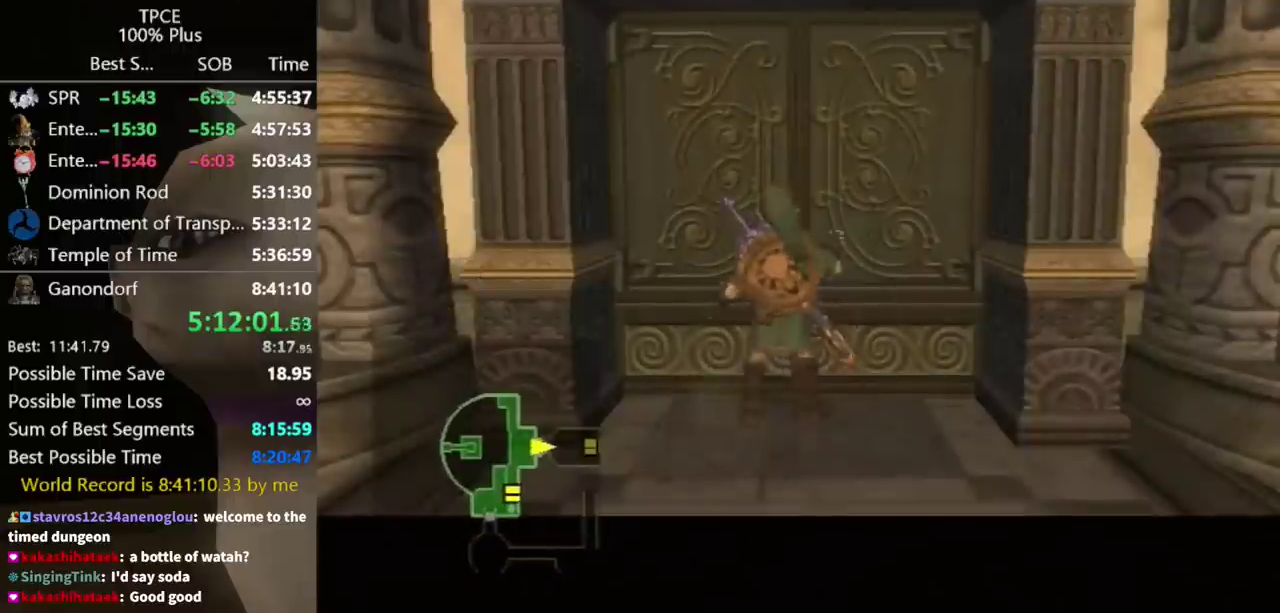
Gameplay with a controller (Nintendo layout); each line is a JSON object with the inputs held at the frame after it. "events" lists button and stick changes between this image and that frame as [ms after this image, input, new state], when the widget could be followed in between. Not read: L3 R3.
{"buttons": [], "left_stick": "center", "right_stick": "center", "events": []}
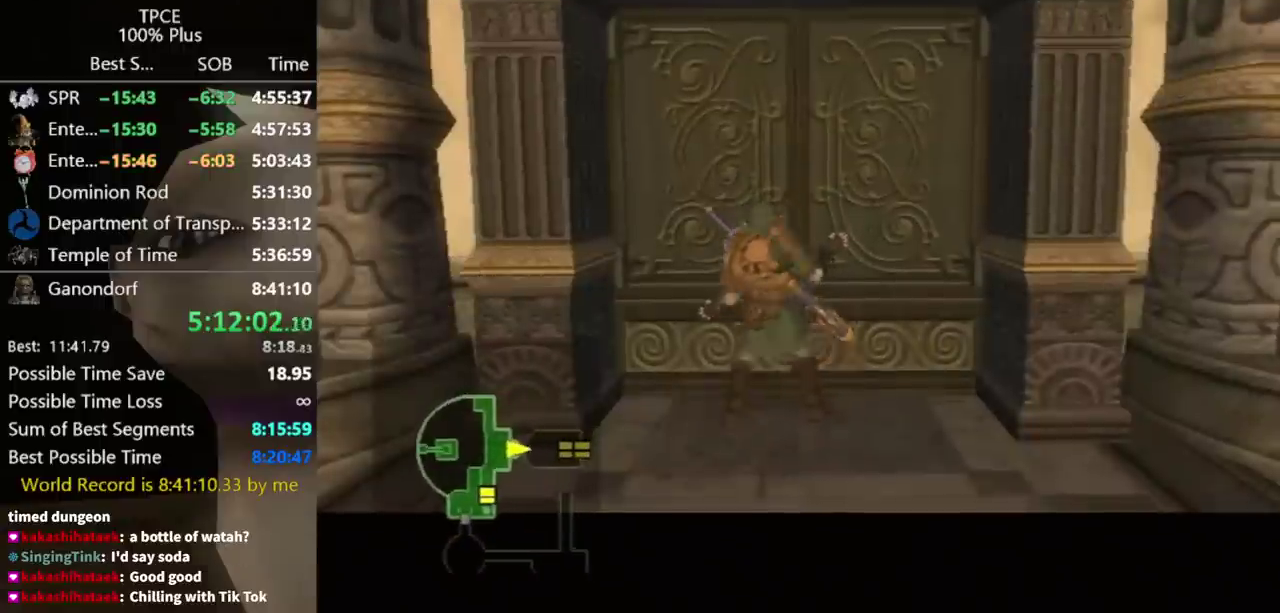
{"buttons": [], "left_stick": "center", "right_stick": "center", "events": []}
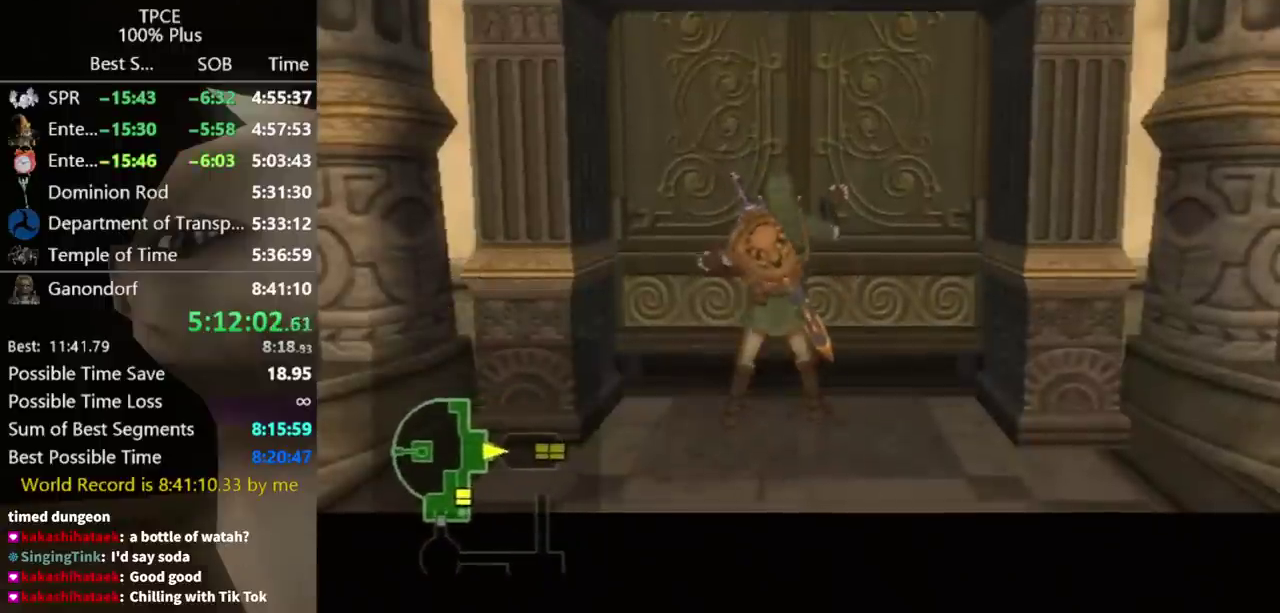
{"buttons": [], "left_stick": "center", "right_stick": "center", "events": []}
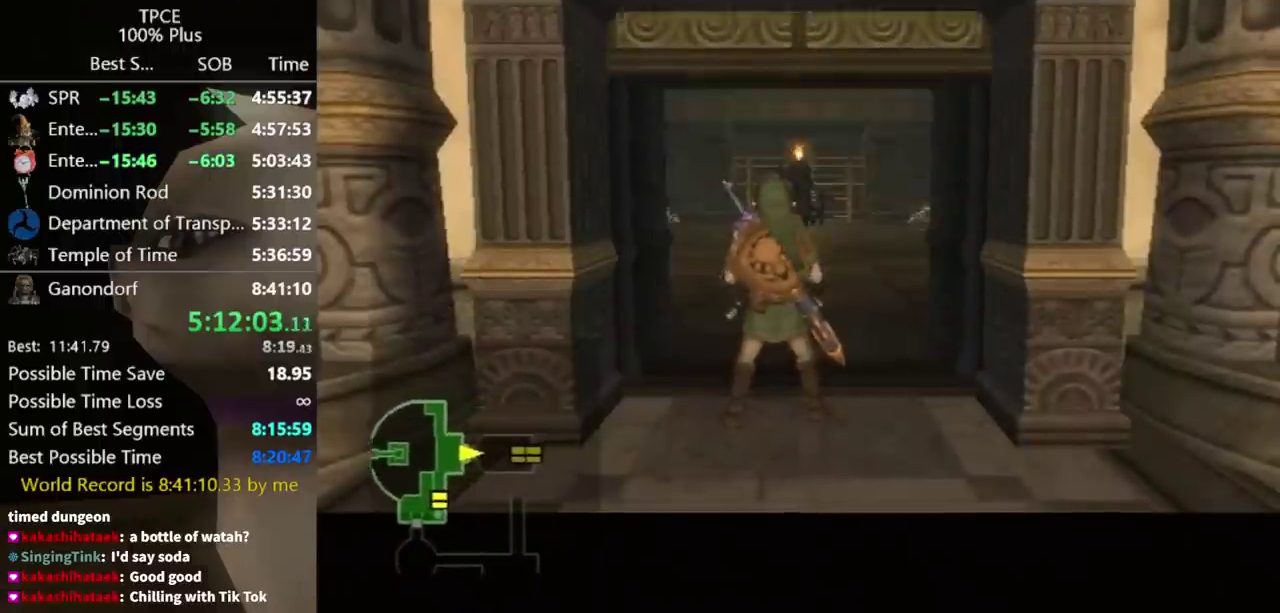
{"buttons": [], "left_stick": "center", "right_stick": "center", "events": []}
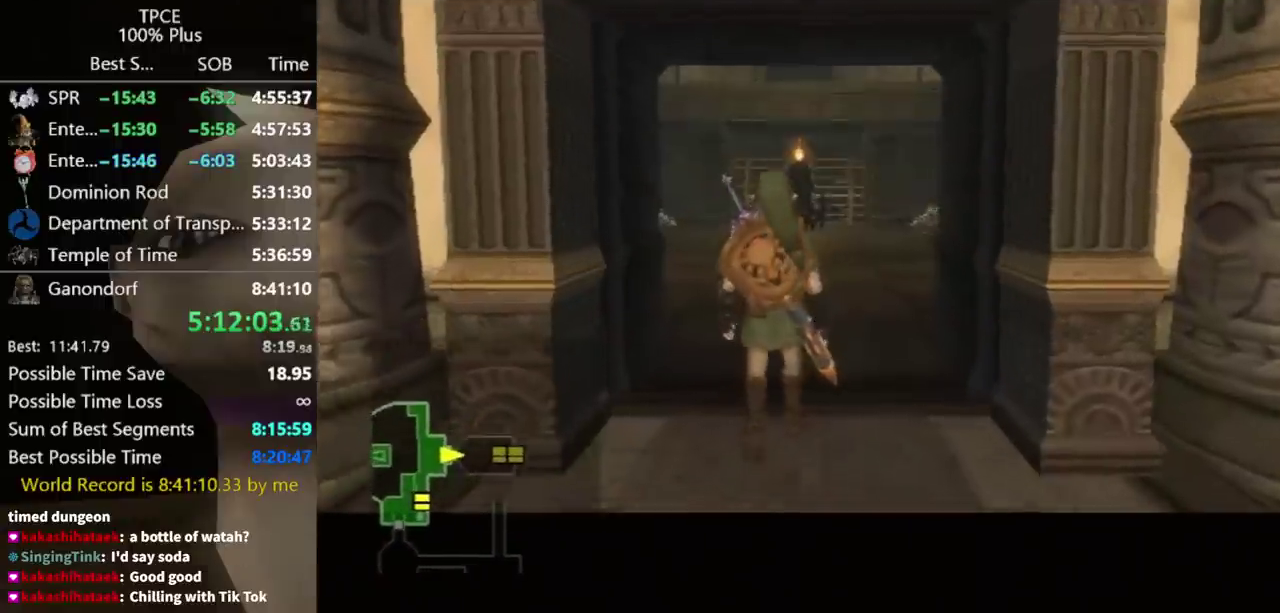
{"buttons": [], "left_stick": "center", "right_stick": "center", "events": []}
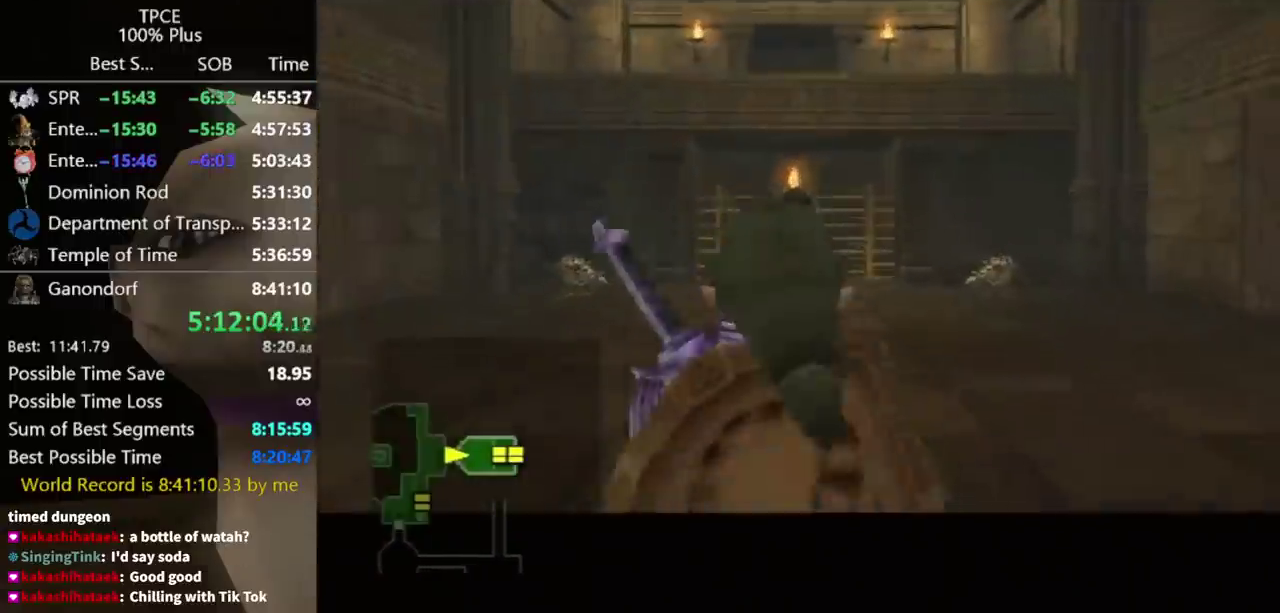
{"buttons": [], "left_stick": "center", "right_stick": "center", "events": []}
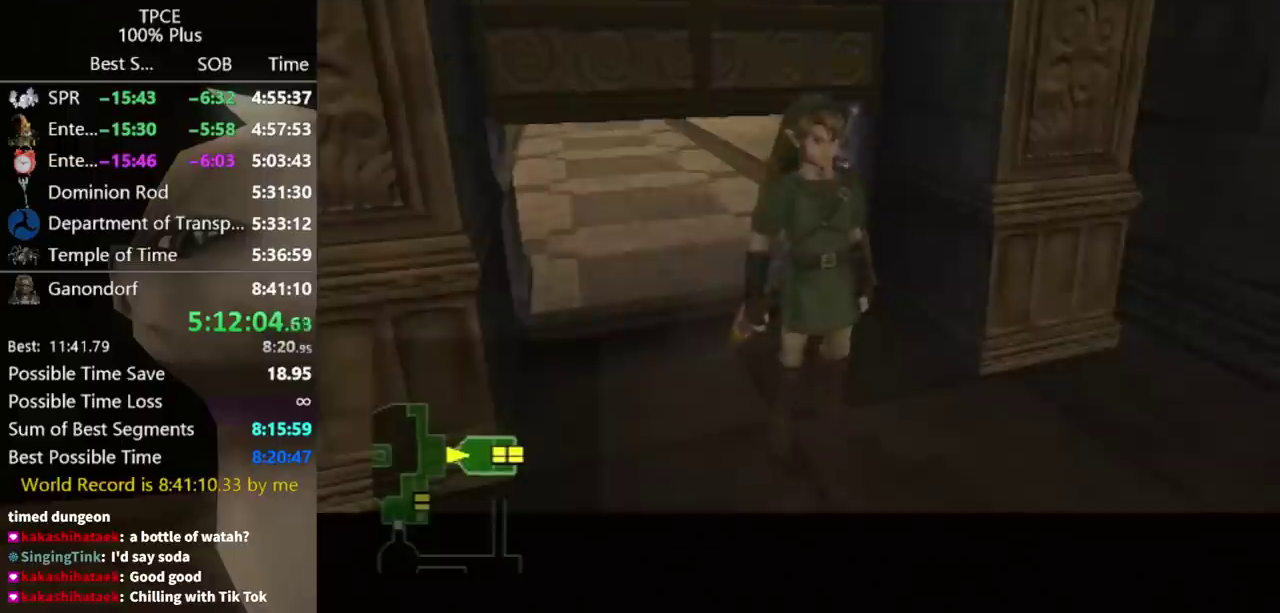
{"buttons": [], "left_stick": "center", "right_stick": "center", "events": []}
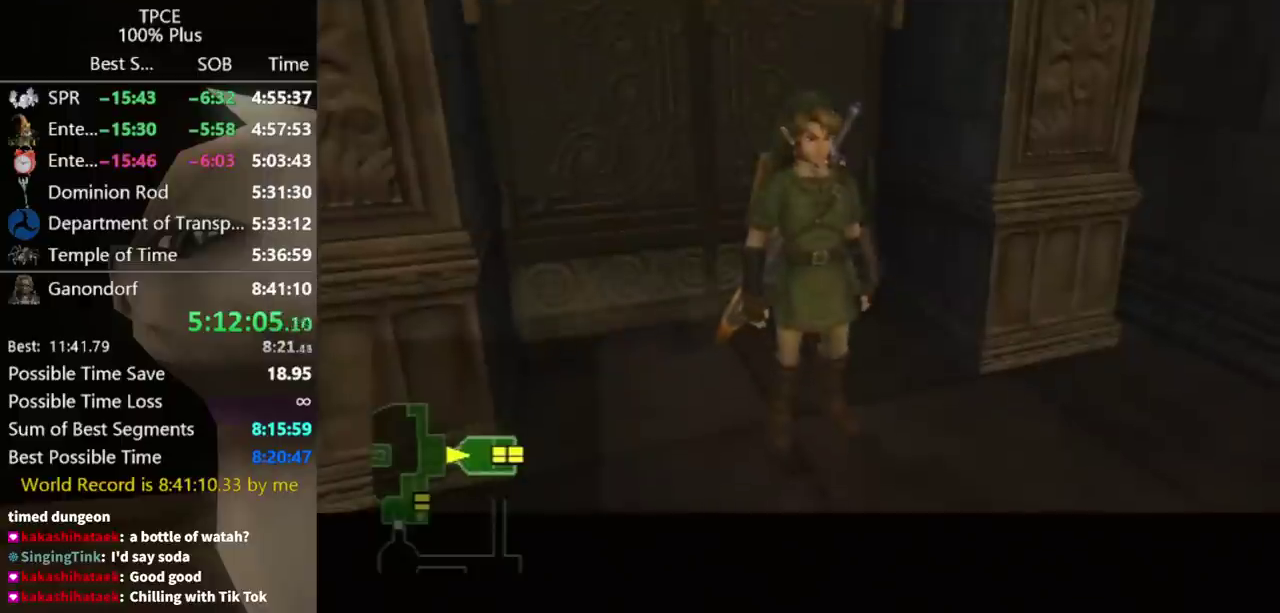
{"buttons": [], "left_stick": "center", "right_stick": "center", "events": []}
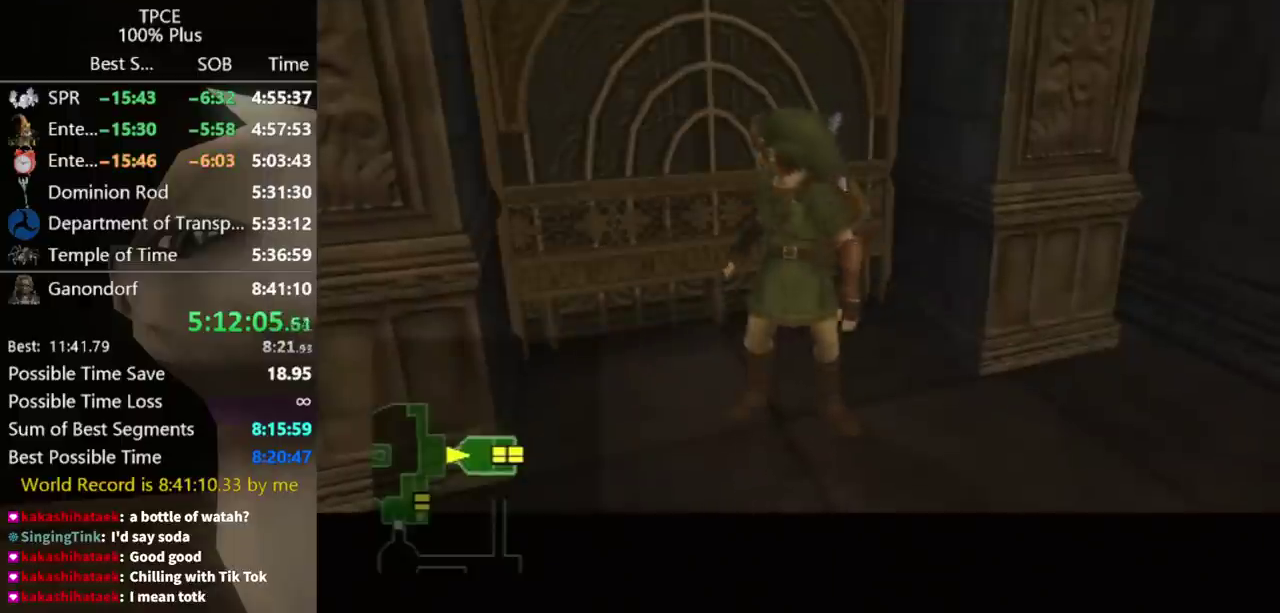
{"buttons": ["X", "L1"], "left_stick": "center", "right_stick": "center", "events": [[233, "L1", "down"], [467, "X", "down"]]}
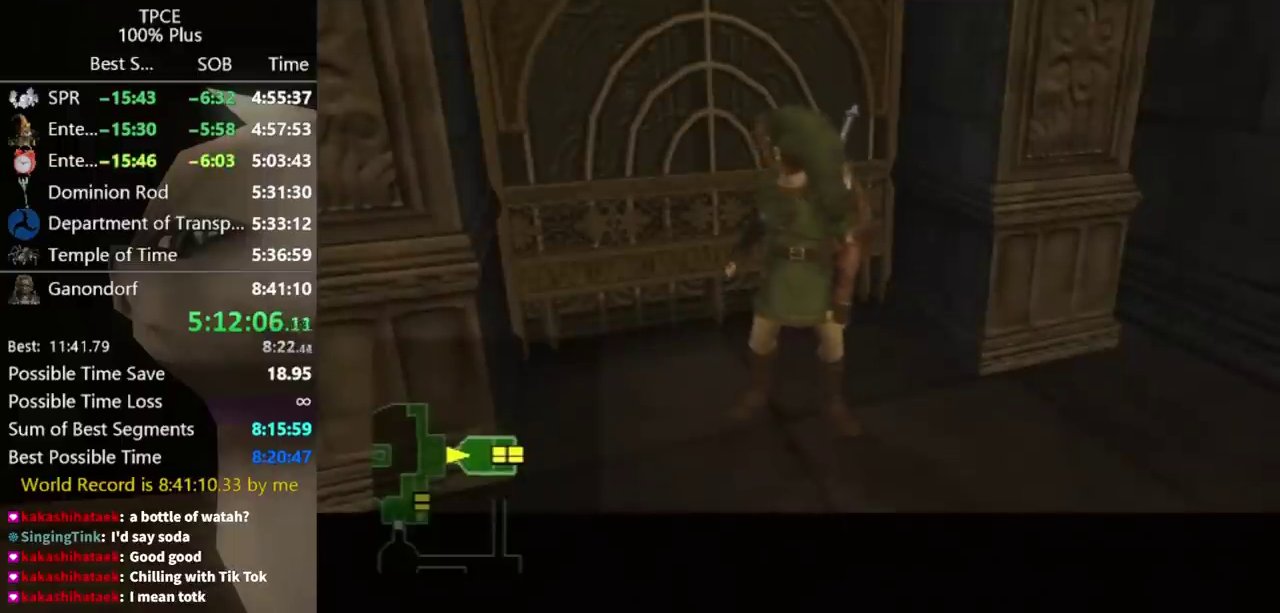
{"buttons": ["L1"], "left_stick": "center", "right_stick": "center", "events": [[33, "X", "up"], [133, "X", "down"], [200, "X", "up"], [267, "X", "down"], [367, "X", "up"], [433, "X", "down"], [500, "X", "up"]]}
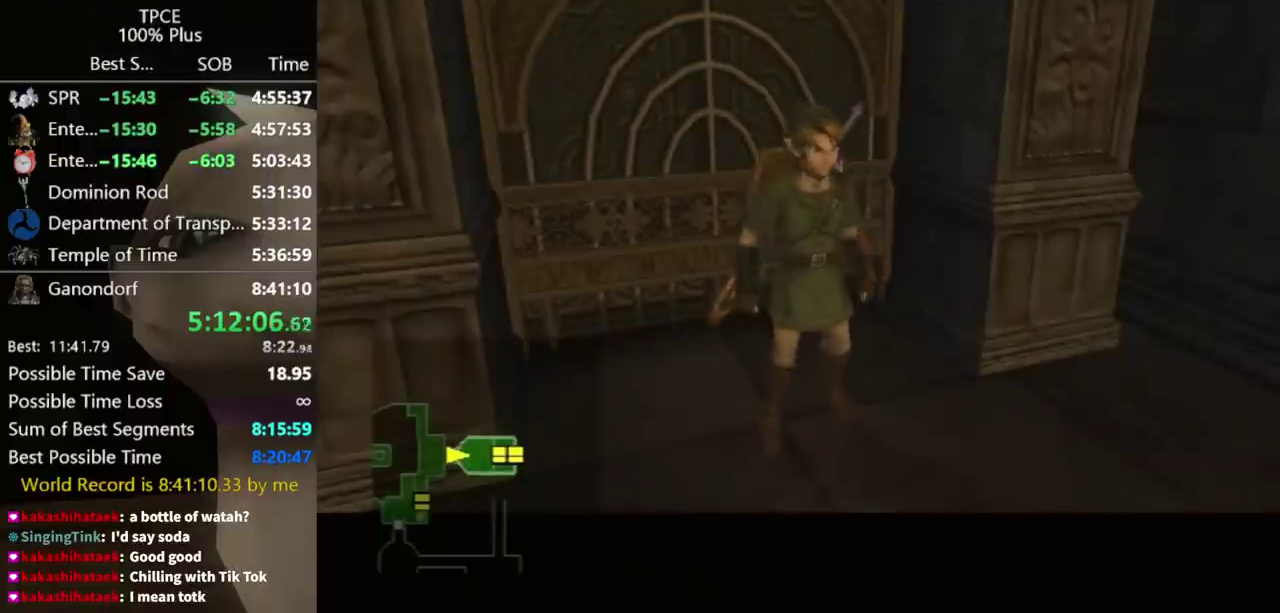
{"buttons": ["L1"], "left_stick": "center", "right_stick": "center", "events": [[33, "X", "down"], [100, "X", "up"], [200, "X", "down"], [267, "X", "up"], [333, "X", "down"], [400, "X", "up"], [433, "X", "down"], [467, "X", "up"]]}
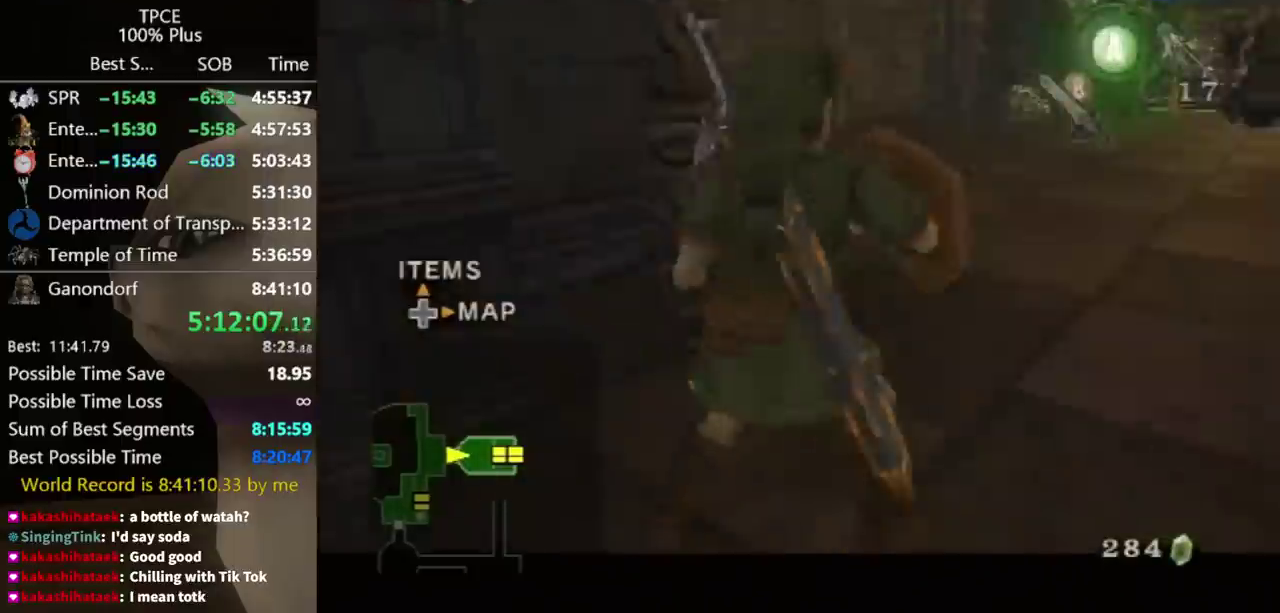
{"buttons": ["L1"], "left_stick": "center", "right_stick": "center", "events": [[33, "X", "down"], [100, "X", "up"]]}
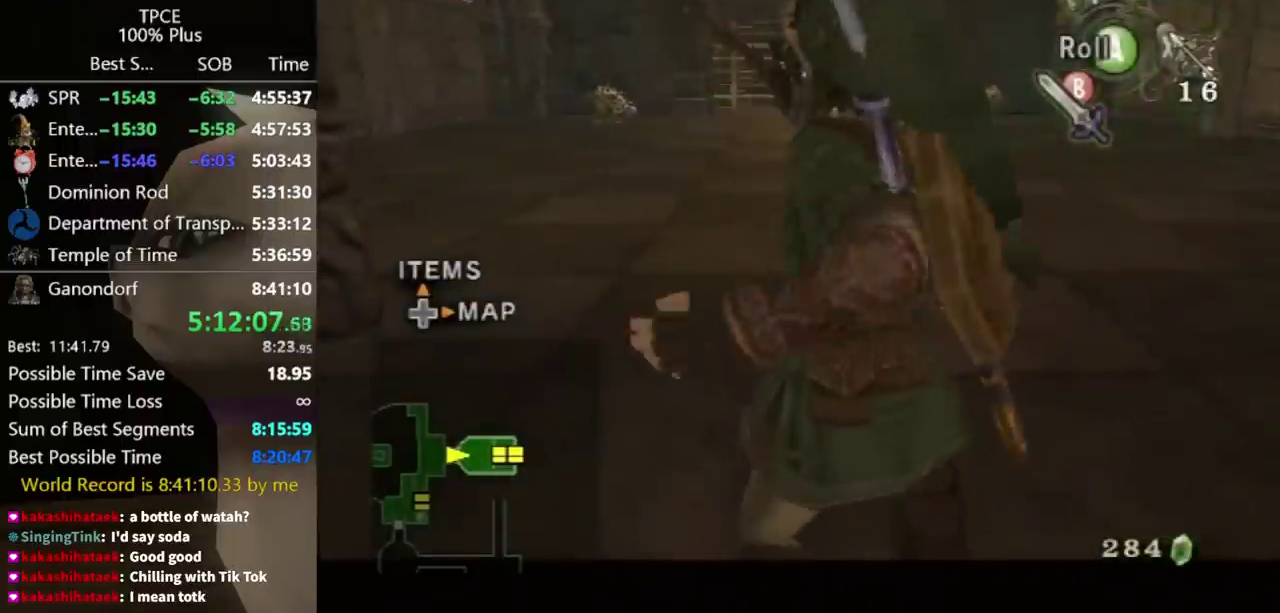
{"buttons": ["L1"], "left_stick": "center", "right_stick": "center", "events": [[33, "A", "down"], [100, "A", "up"], [167, "A", "down"], [233, "A", "up"], [400, "A", "down"], [467, "A", "up"]]}
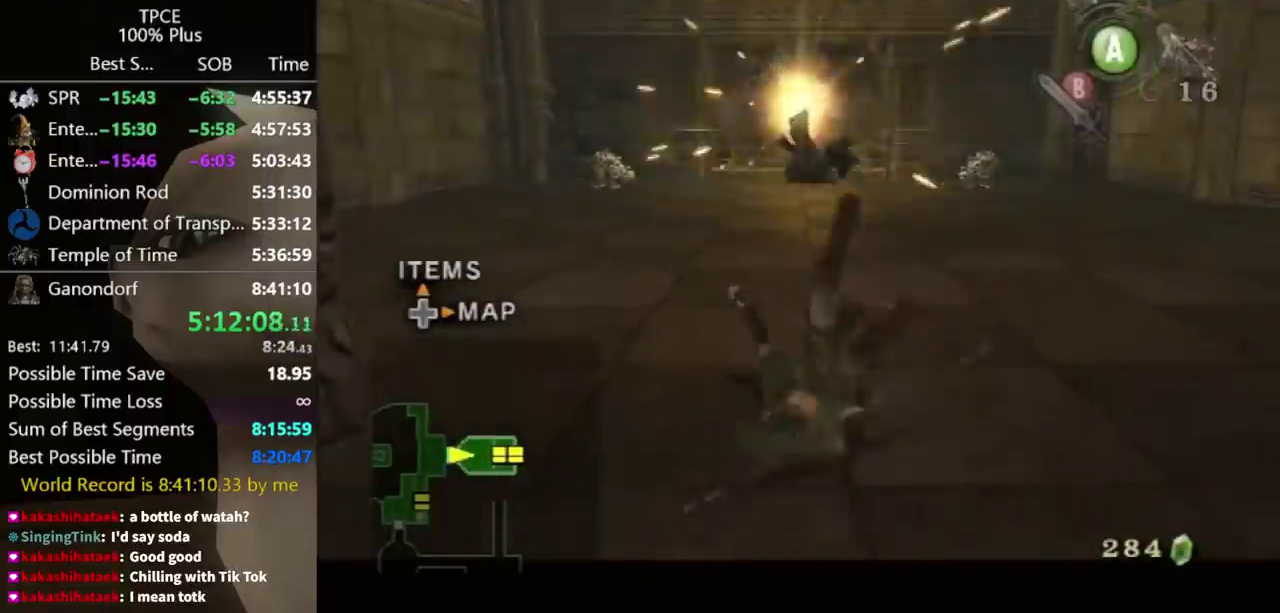
{"buttons": [], "left_stick": "center", "right_stick": "up", "events": [[133, "L1", "up"], [167, "left_stick", "up"], [300, "left_stick", "up-left"], [467, "left_stick", "center"], [467, "right_stick", "up"]]}
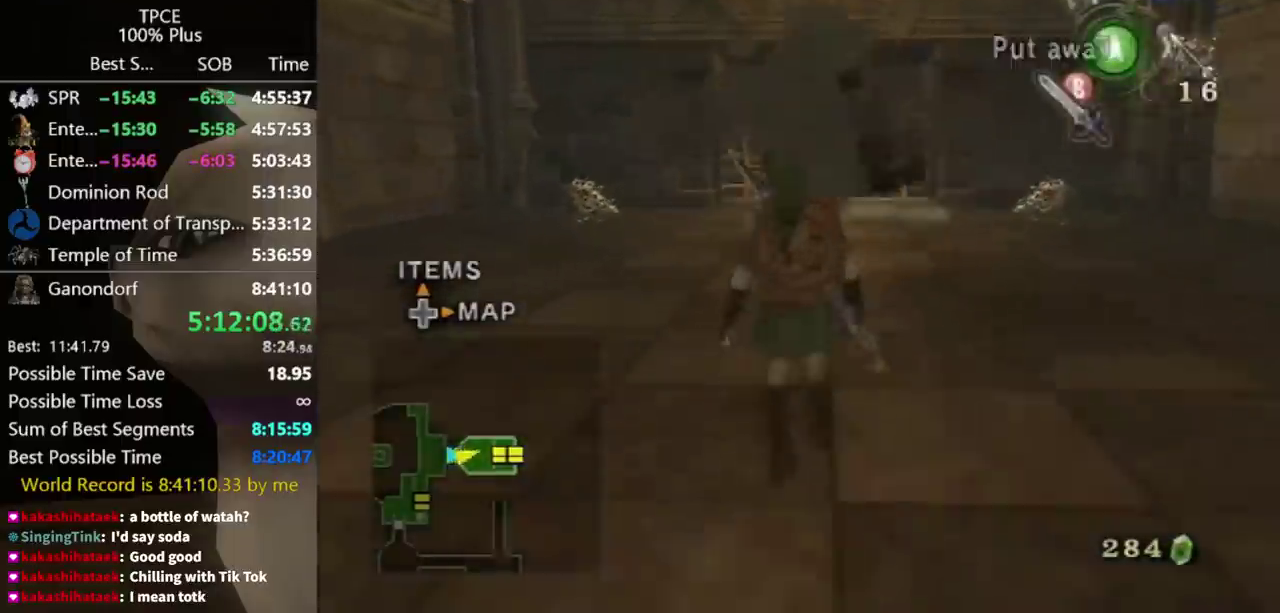
{"buttons": [], "left_stick": "center", "right_stick": "center", "events": [[33, "right_stick", "center"], [67, "Y", "down"], [200, "left_stick", "up-left"], [267, "left_stick", "down-right"], [333, "left_stick", "up-left"], [467, "Y", "up"], [467, "left_stick", "center"]]}
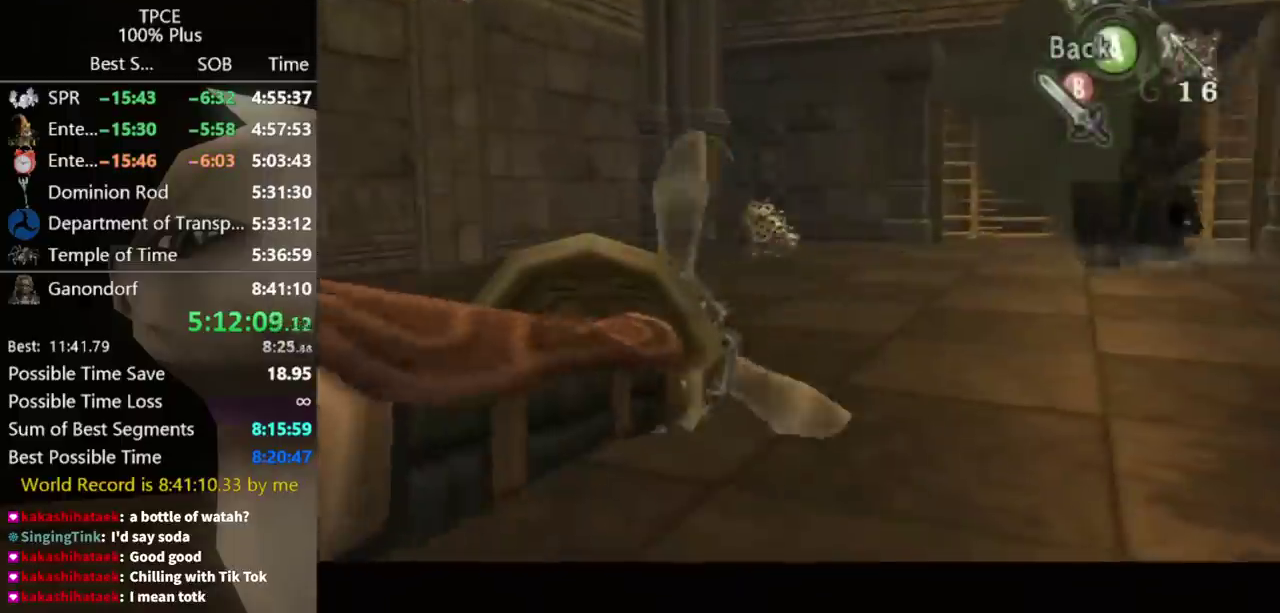
{"buttons": [], "left_stick": "center", "right_stick": "center", "events": []}
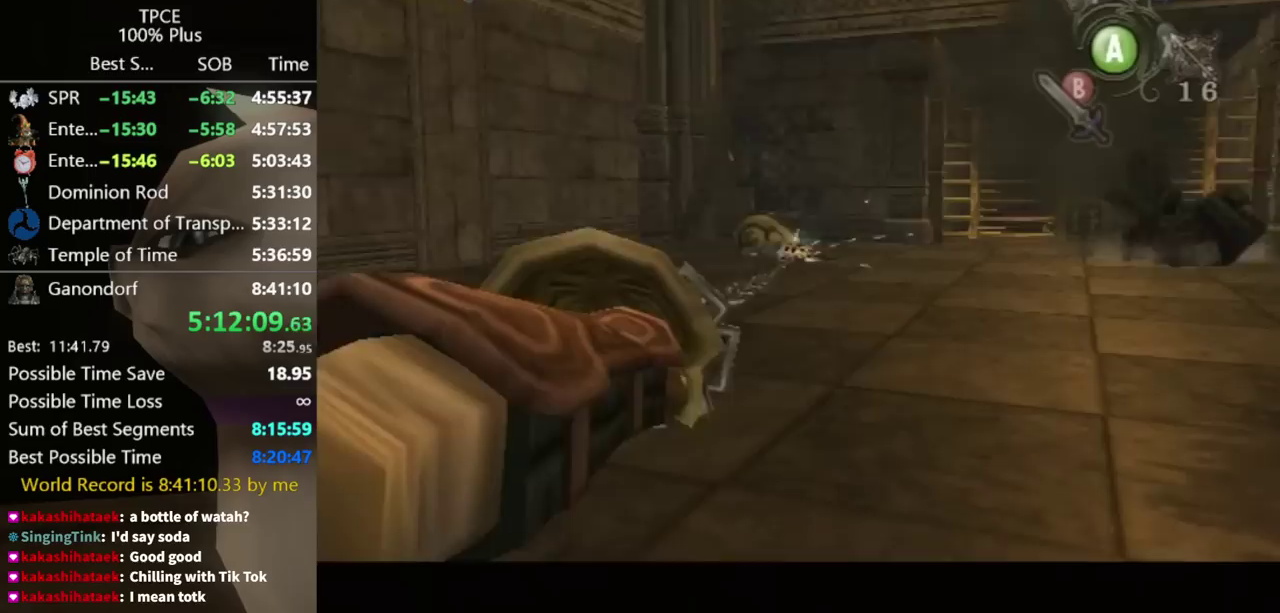
{"buttons": [], "left_stick": "center", "right_stick": "center", "events": []}
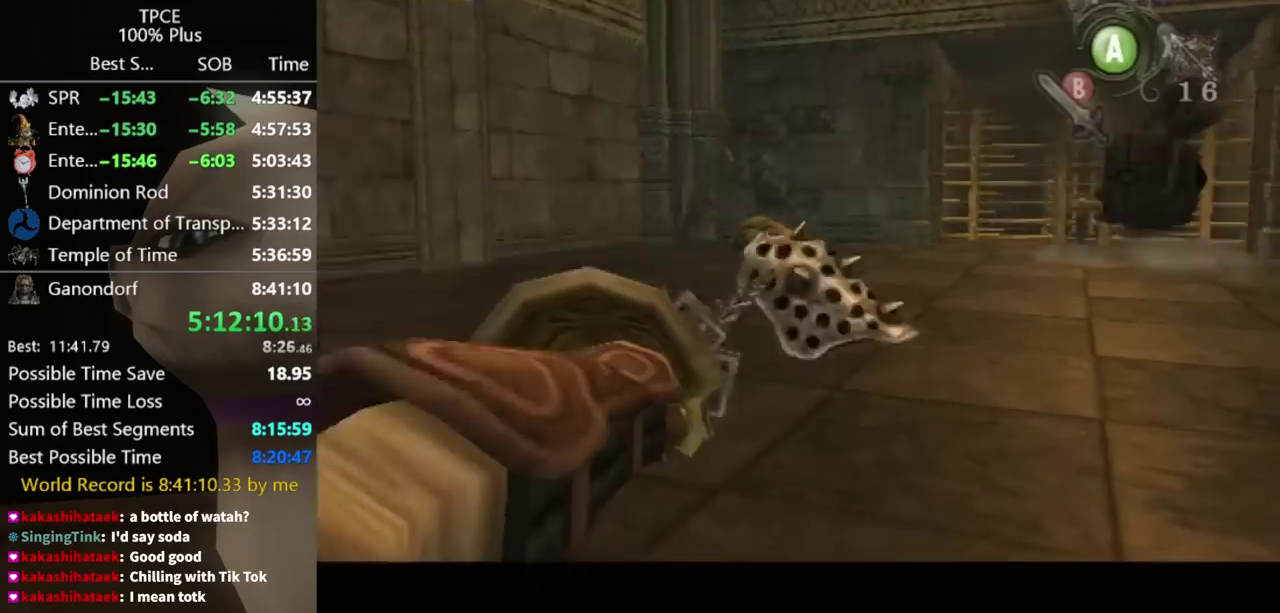
{"buttons": [], "left_stick": "right", "right_stick": "center", "events": [[333, "left_stick", "up-right"], [367, "B", "down"], [400, "left_stick", "right"], [433, "B", "up"]]}
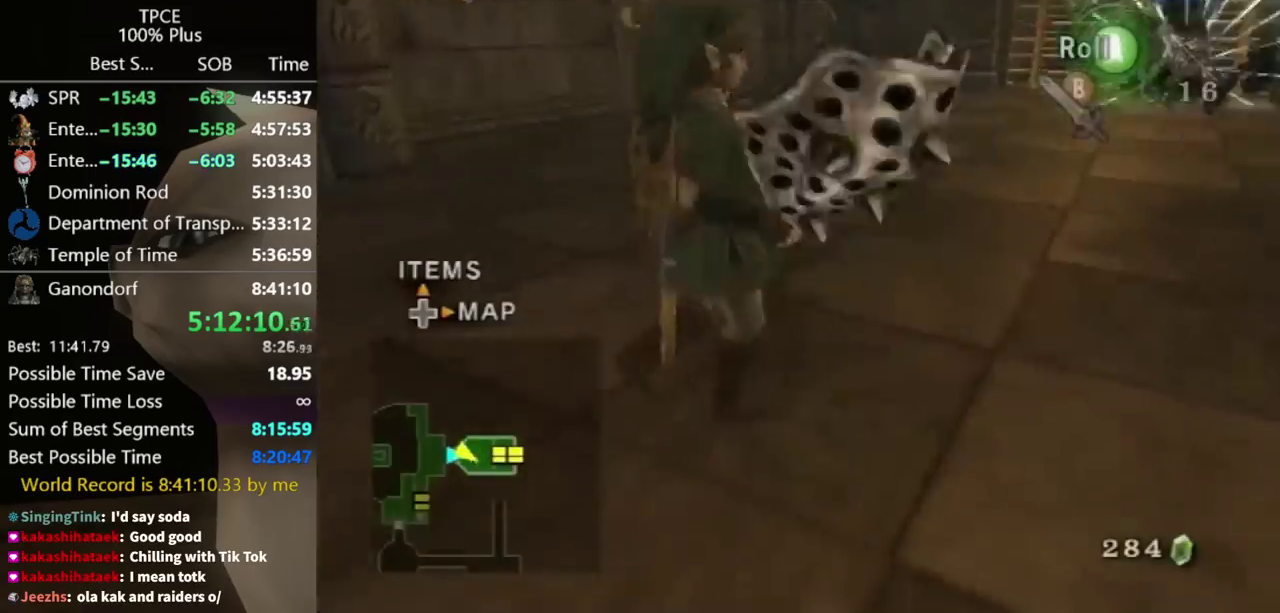
{"buttons": [], "left_stick": "center", "right_stick": "center", "events": [[267, "left_stick", "up-right"], [367, "left_stick", "up"], [467, "left_stick", "center"]]}
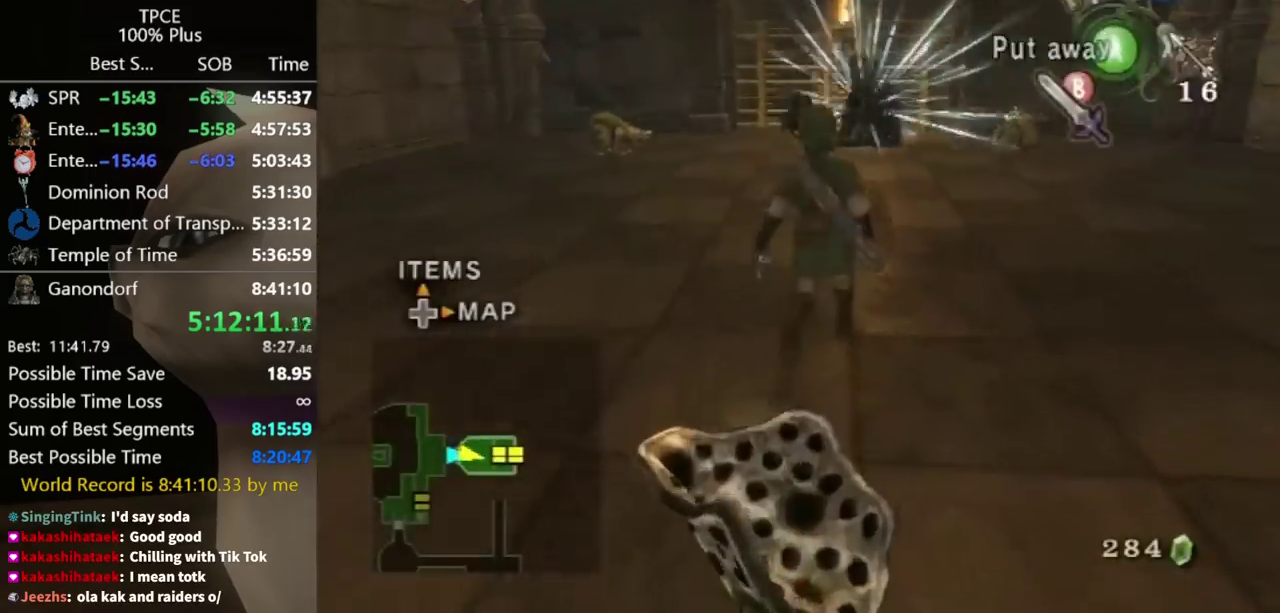
{"buttons": ["Y"], "left_stick": "up-right", "right_stick": "center", "events": [[67, "right_stick", "up"], [133, "right_stick", "center"], [233, "Y", "down"], [400, "left_stick", "up-right"]]}
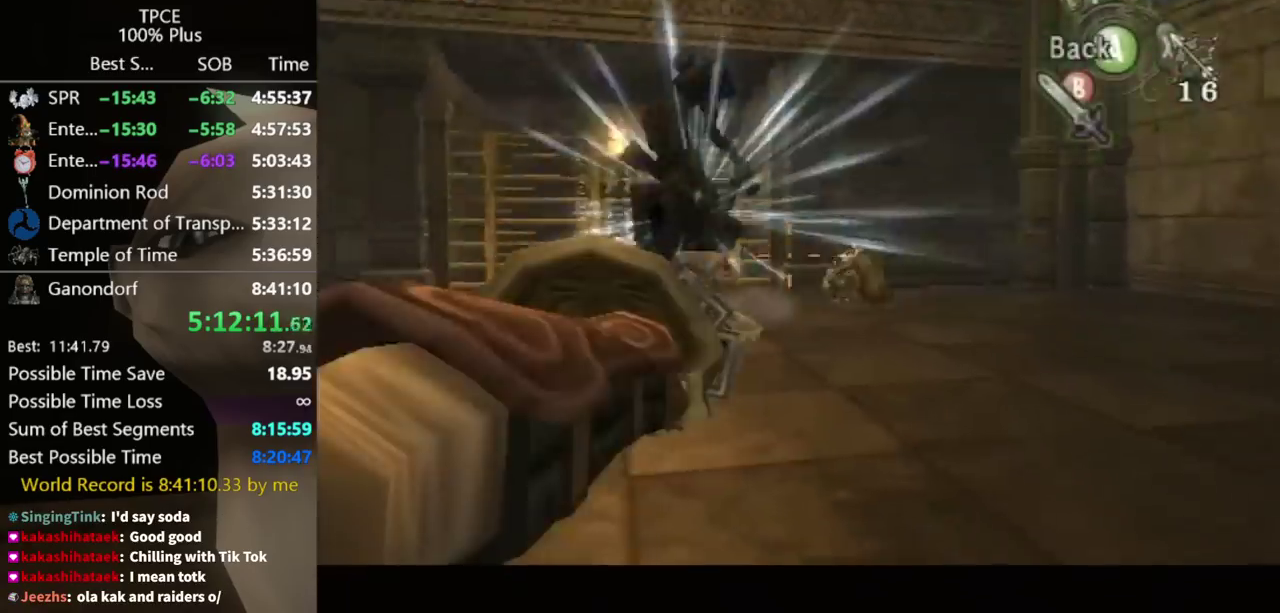
{"buttons": [], "left_stick": "center", "right_stick": "center", "events": [[133, "Y", "up"], [133, "left_stick", "center"]]}
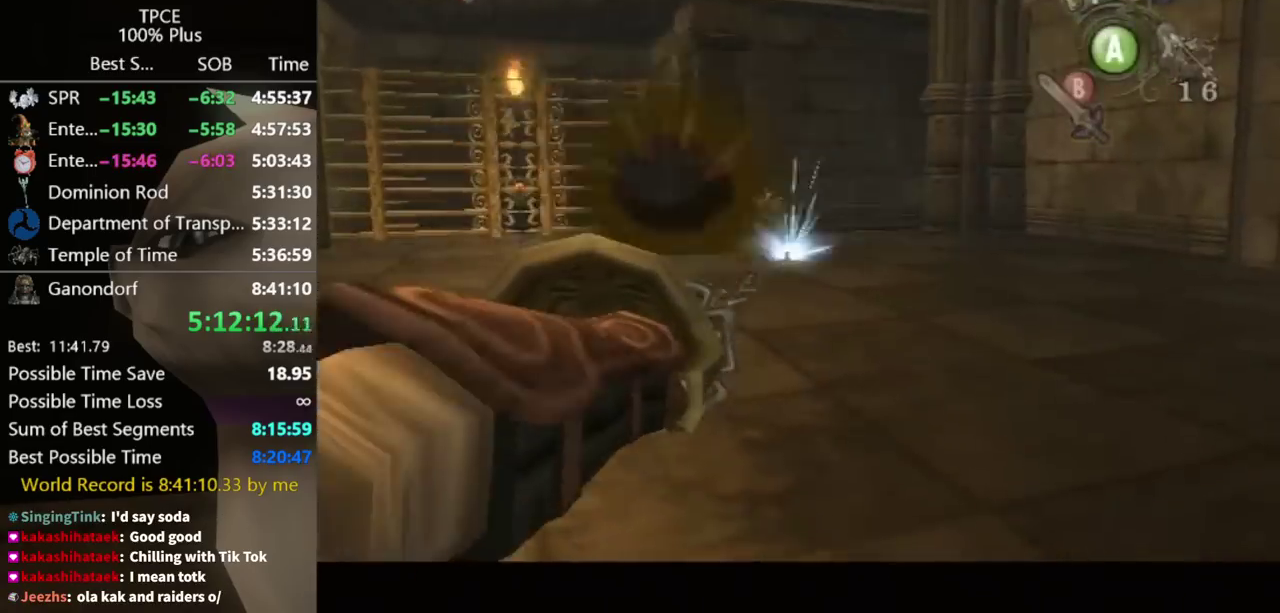
{"buttons": [], "left_stick": "center", "right_stick": "center", "events": [[167, "left_stick", "down-left"], [200, "Y", "down"], [367, "Y", "up"], [400, "left_stick", "center"]]}
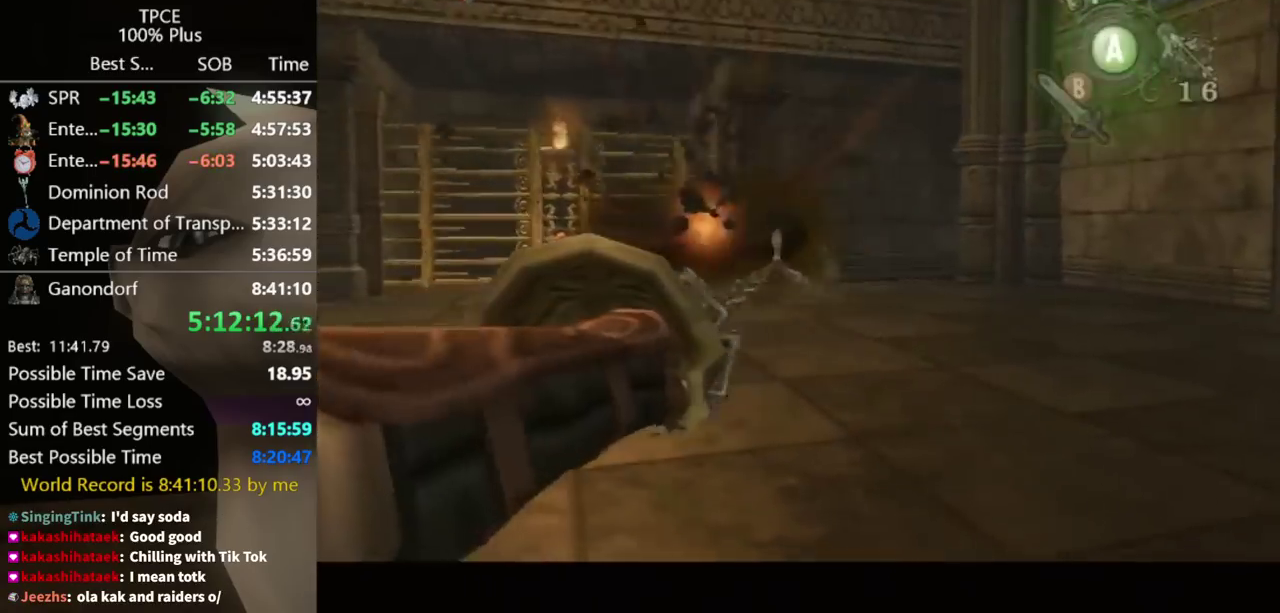
{"buttons": [], "left_stick": "center", "right_stick": "center", "events": []}
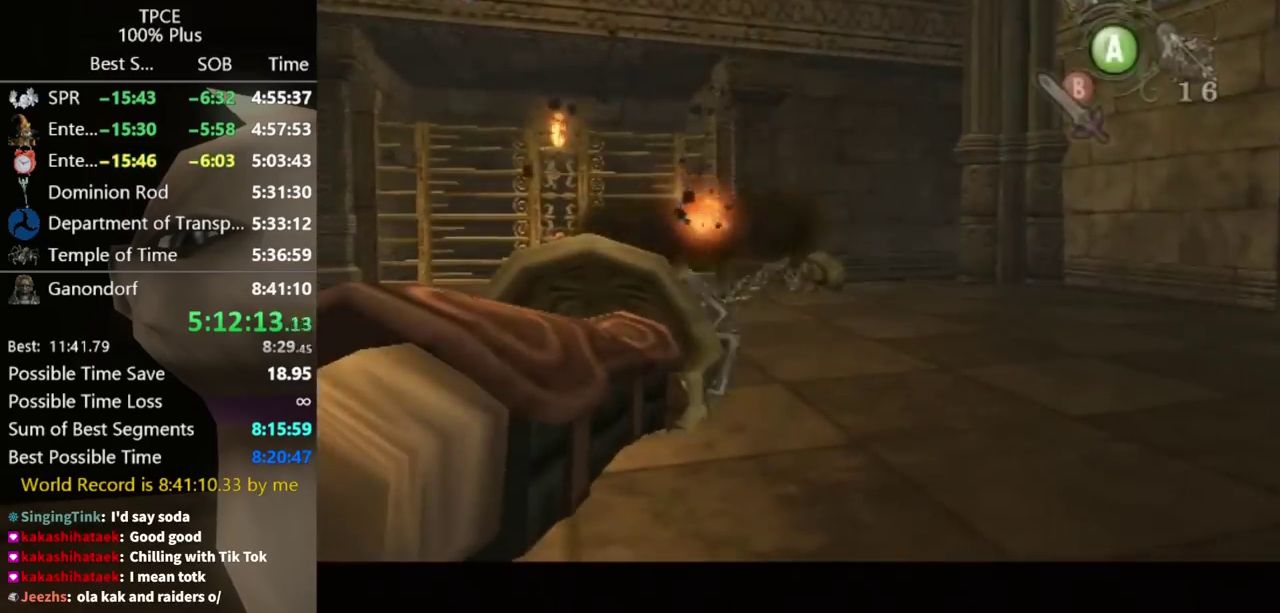
{"buttons": [], "left_stick": "center", "right_stick": "center", "events": []}
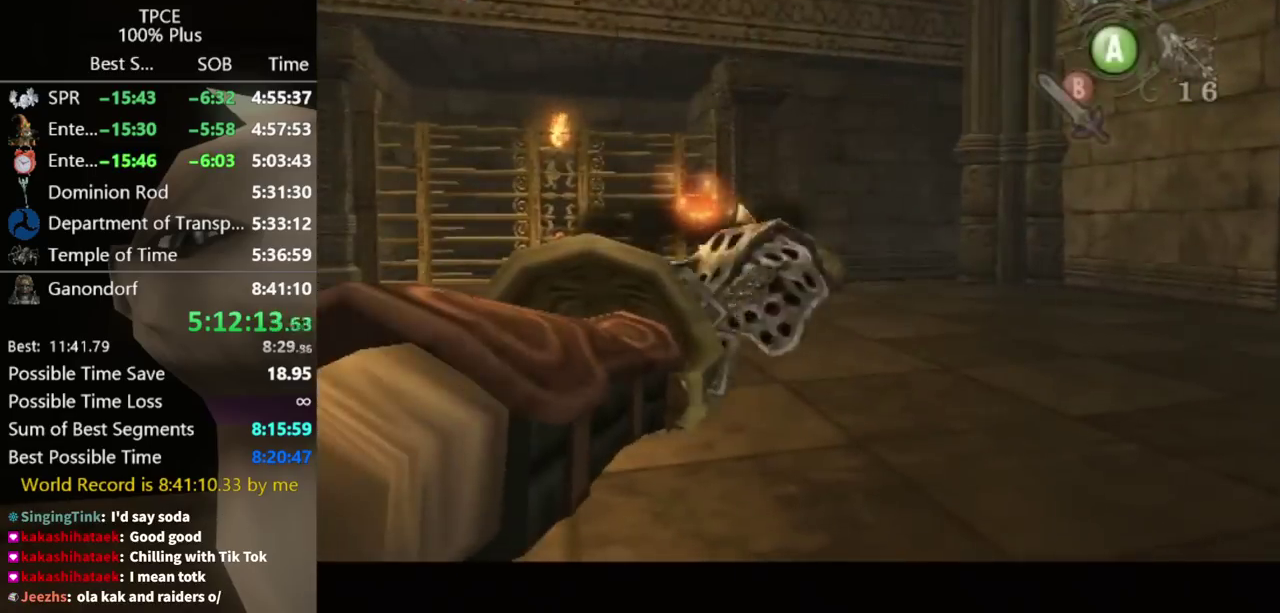
{"buttons": [], "left_stick": "up", "right_stick": "center", "events": [[233, "left_stick", "up-left"], [267, "B", "down"], [367, "B", "up"], [467, "left_stick", "up"]]}
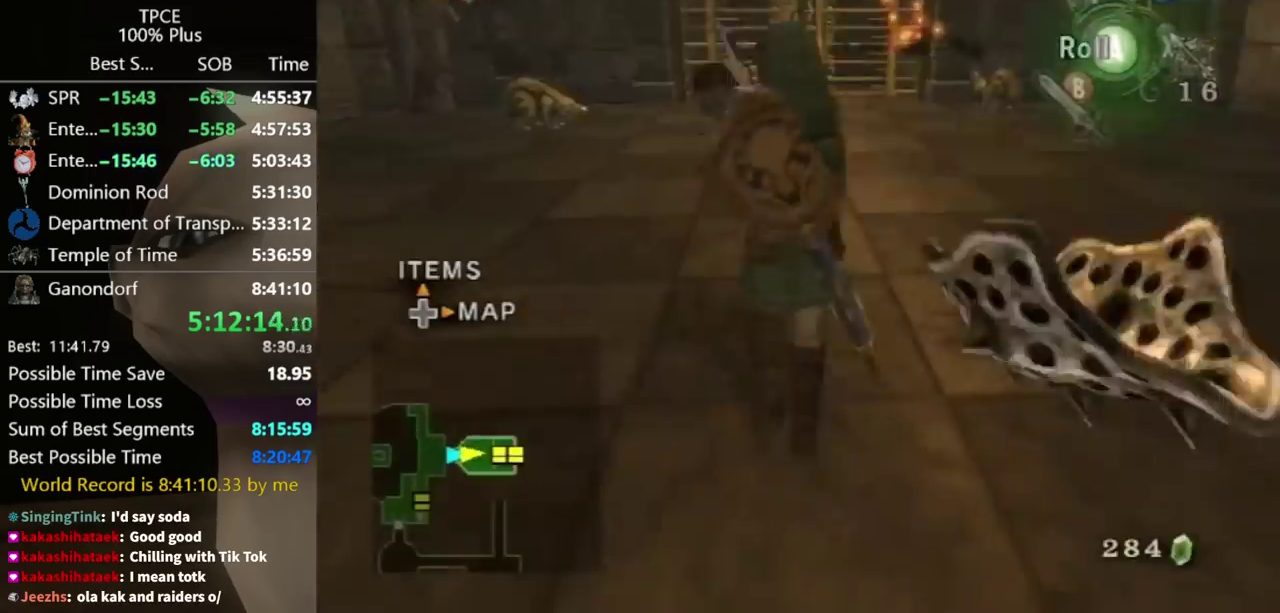
{"buttons": [], "left_stick": "up", "right_stick": "center", "events": [[167, "left_stick", "up-right"], [367, "left_stick", "up"]]}
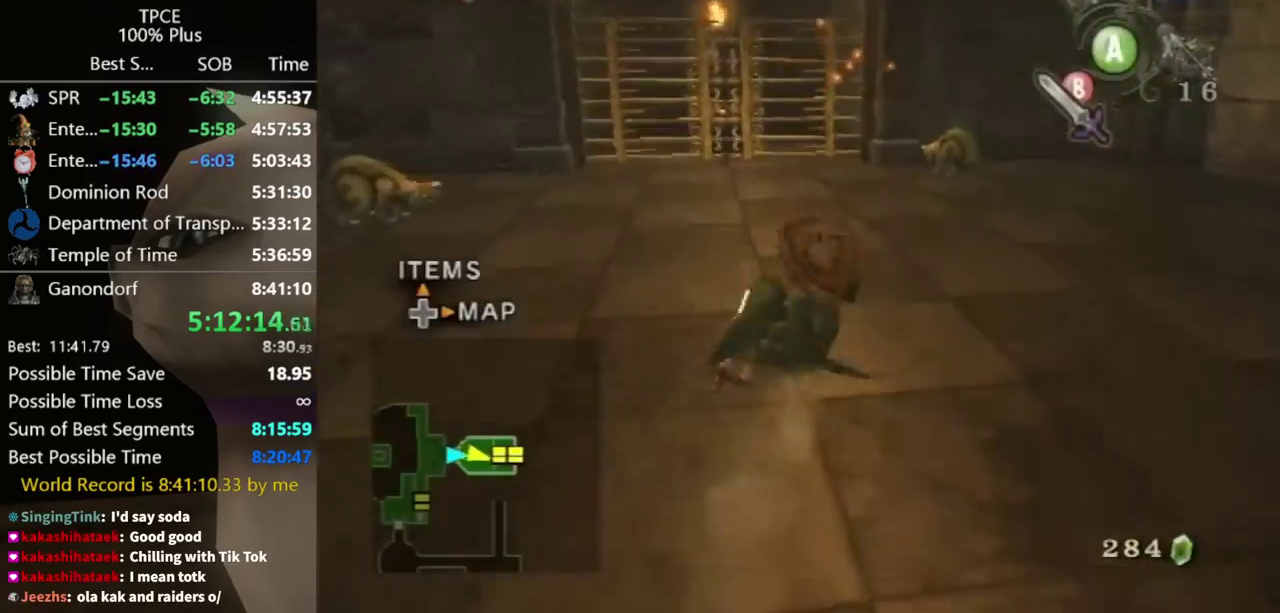
{"buttons": [], "left_stick": "up", "right_stick": "center", "events": []}